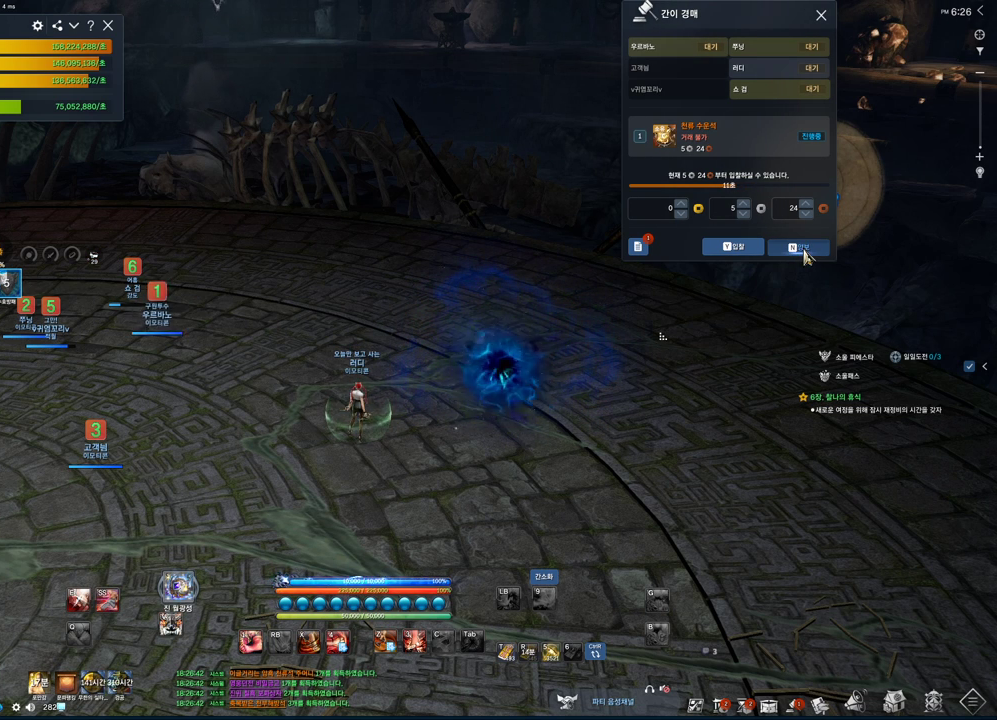
Gameplay with keyboard and mouse; each line is a JSON object with the keys and mouse buttons held at the frame after it. "events" lists presses ("down") and releases ("up") of "1", "2", "3", "4", "5", "a", "alt", "c", "ctrl", "d", "e", "f", "m", "q", "r", "s", "shift", "space", "t", "tab", "tilde", "v", "w", "x", "z", "mouse_left", "mouse_wheel", "mouse_right", "mouse_mb4" and "mouse_mb5" between this image and that frame as [ms after this image, input, new state], when the widget could be followed in between. "mouse_left", "mouse_wheel", "mouse_right", "mouse_mb4", "mouse_mb5" = the "left", "wheel", "right", "mb4", "mb5" buttons of the "mouse" list. No other keys are recorded. "wheel" means that the mouse wheel is clicked or scrolled. Not read: mouse_move.
{"keys": ["alt"], "mouse": ["left"], "events": []}
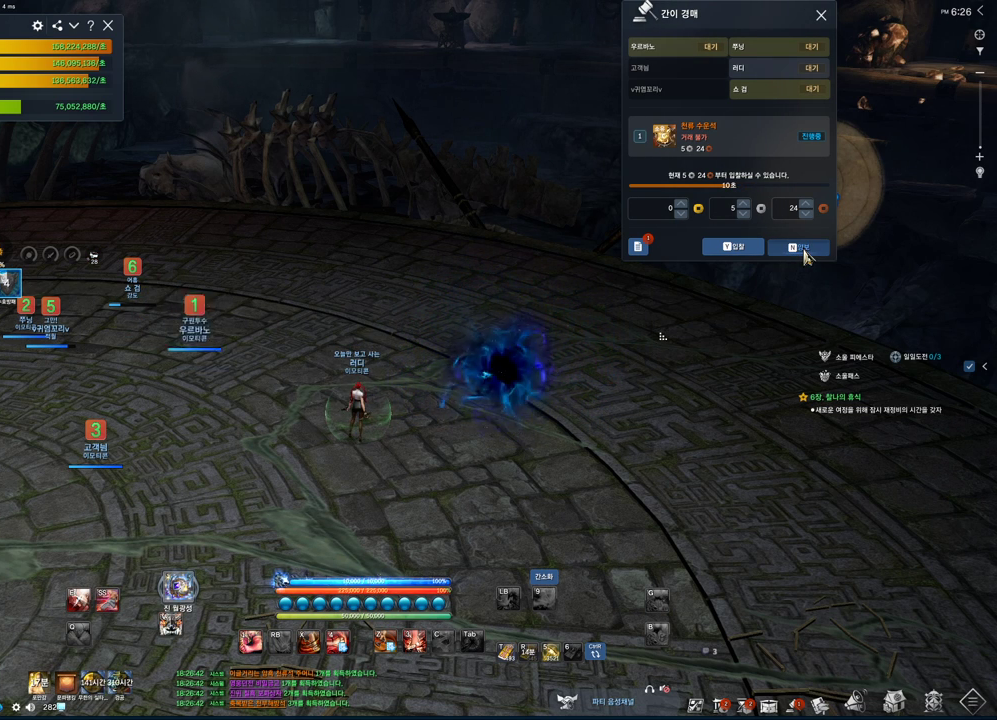
{"keys": ["alt"], "mouse": ["left"], "events": []}
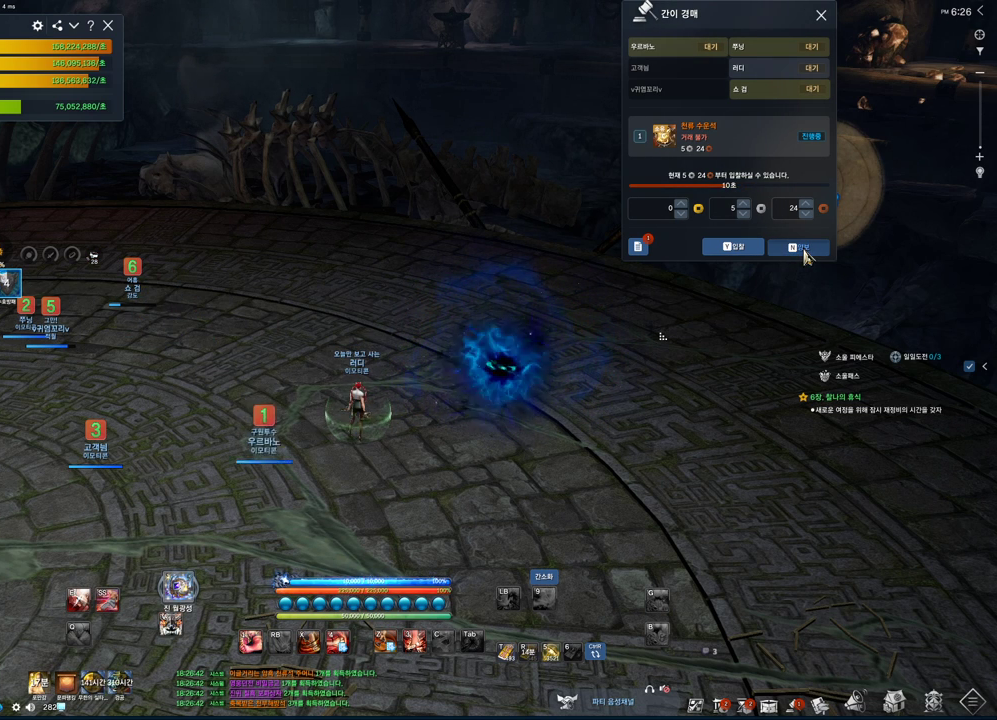
{"keys": ["alt"], "mouse": ["left"], "events": []}
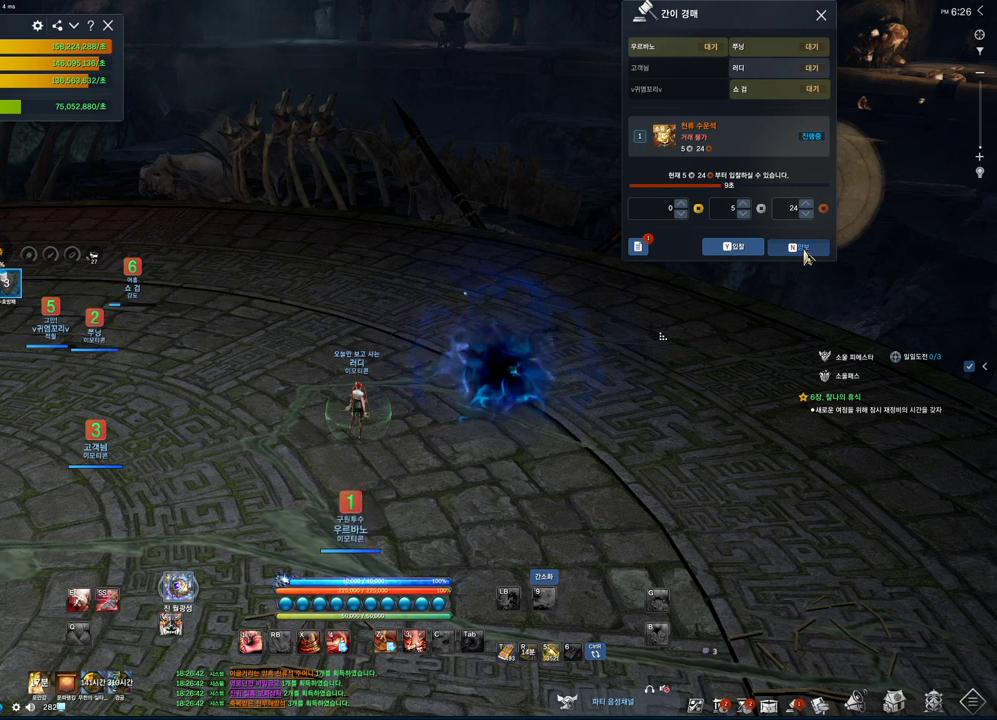
{"keys": ["alt"], "mouse": ["left"], "events": []}
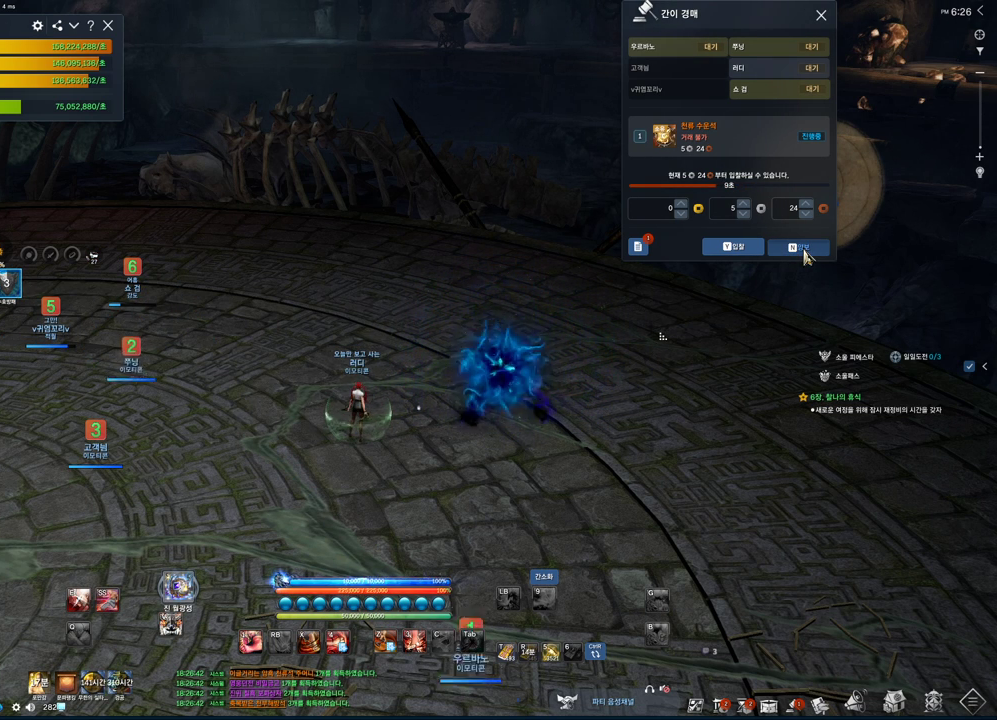
{"keys": ["alt"], "mouse": [], "events": [[433, "mouse_left", "up"]]}
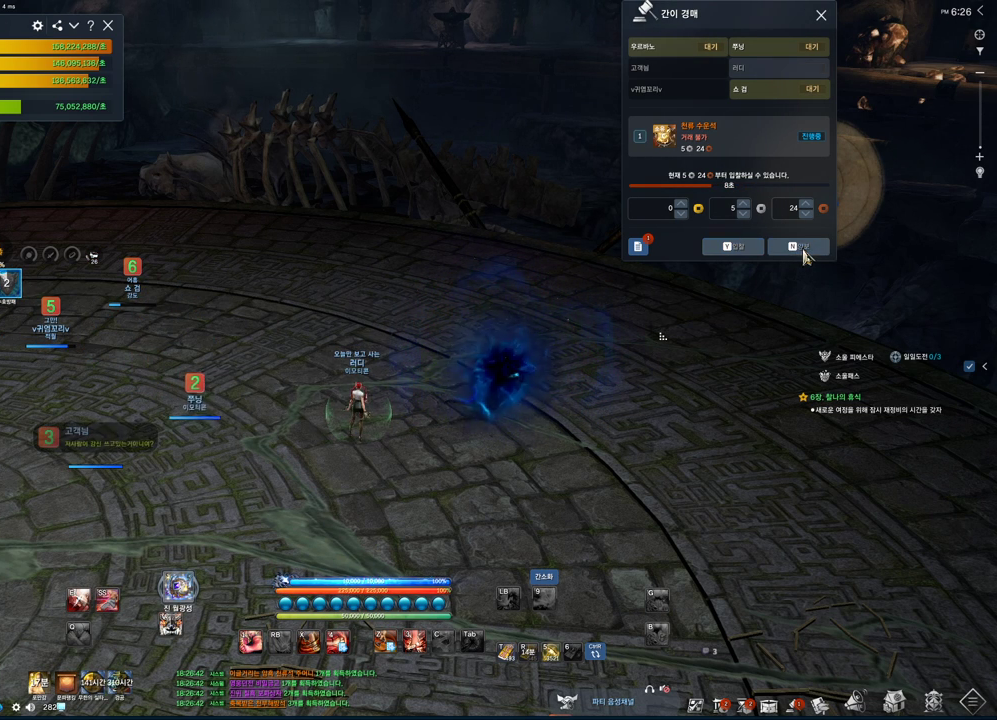
{"keys": ["alt"], "mouse": ["left", "right"], "events": [[266, "mouse_left", "down"], [266, "mouse_right", "down"], [400, "mouse_left", "up"], [400, "mouse_right", "up"], [466, "mouse_left", "down"], [500, "mouse_right", "down"]]}
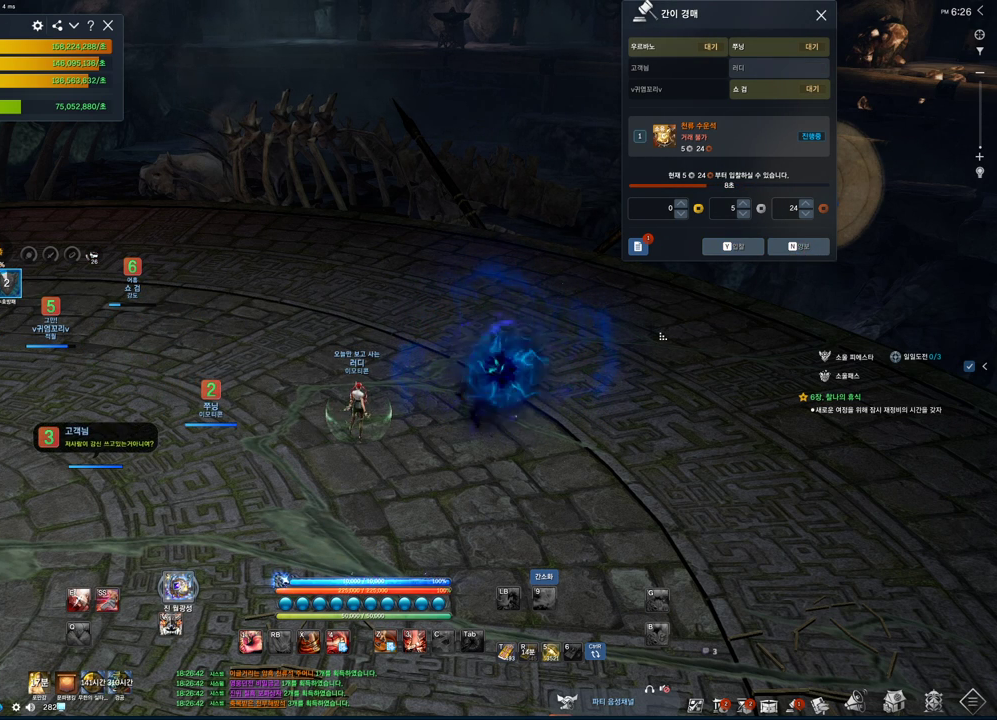
{"keys": ["alt"], "mouse": [], "events": [[100, "mouse_left", "up"], [100, "mouse_right", "up"], [333, "mouse_mb4", "down"], [366, "mouse_mb4", "up"]]}
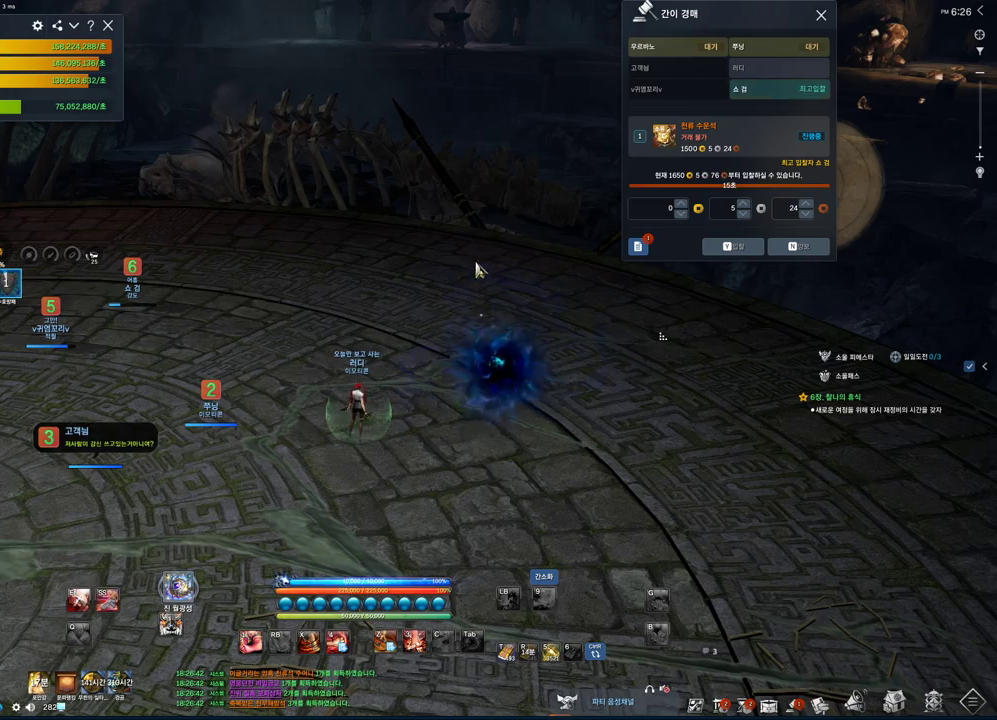
{"keys": ["s"], "mouse": [], "events": [[200, "mouse_left", "down"], [200, "mouse_right", "down"], [300, "alt", "up"], [366, "mouse_left", "up"], [366, "mouse_right", "up"], [466, "s", "down"]]}
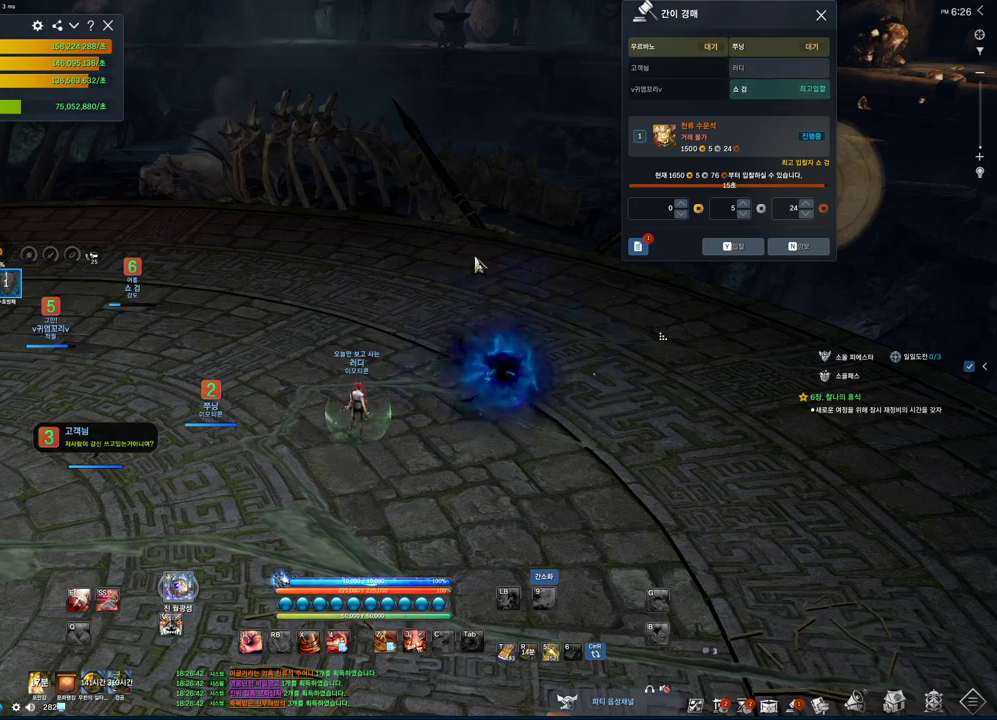
{"keys": ["alt"], "mouse": [], "events": [[66, "d", "down"], [133, "s", "up"], [200, "mouse_mb4", "down"], [400, "alt", "down"], [466, "d", "up"], [466, "mouse_mb4", "up"]]}
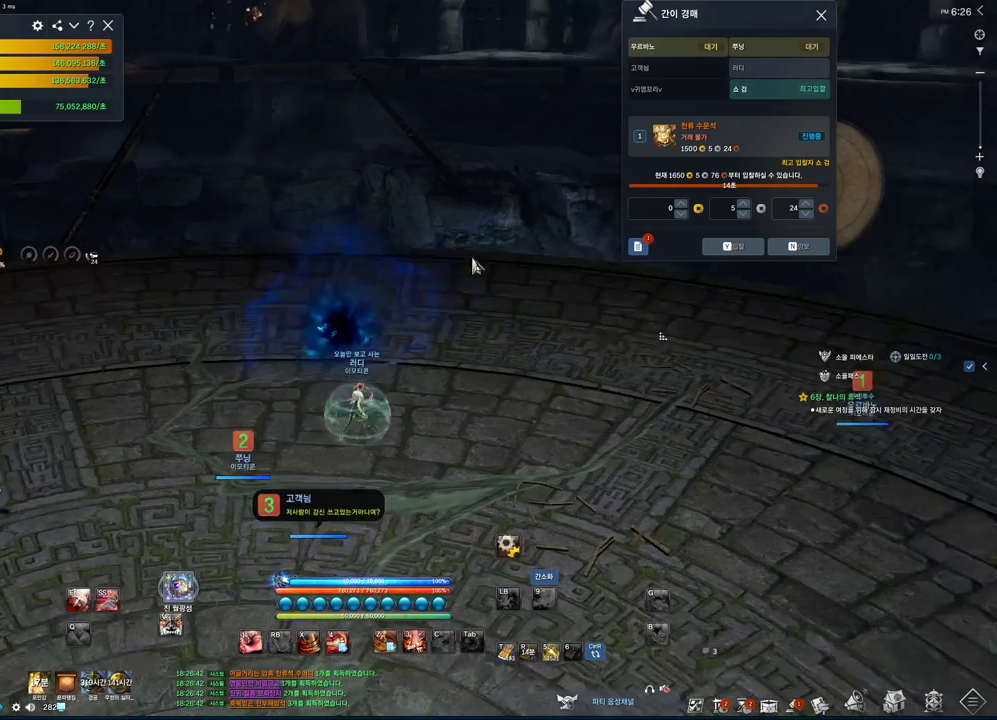
{"keys": ["alt"], "mouse": [], "events": [[233, "mouse_left", "down"], [233, "mouse_right", "down"], [333, "mouse_right", "up"], [366, "mouse_left", "up"]]}
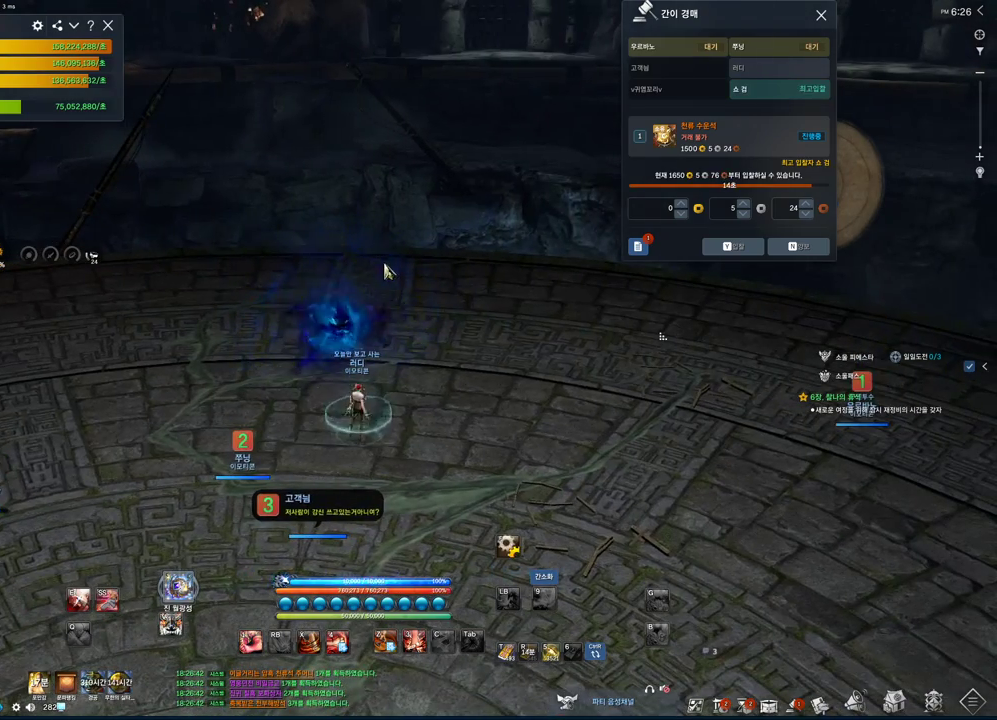
{"keys": ["alt"], "mouse": [], "events": [[166, "mouse_left", "down"], [166, "mouse_right", "down"], [300, "mouse_left", "up"], [300, "mouse_right", "up"]]}
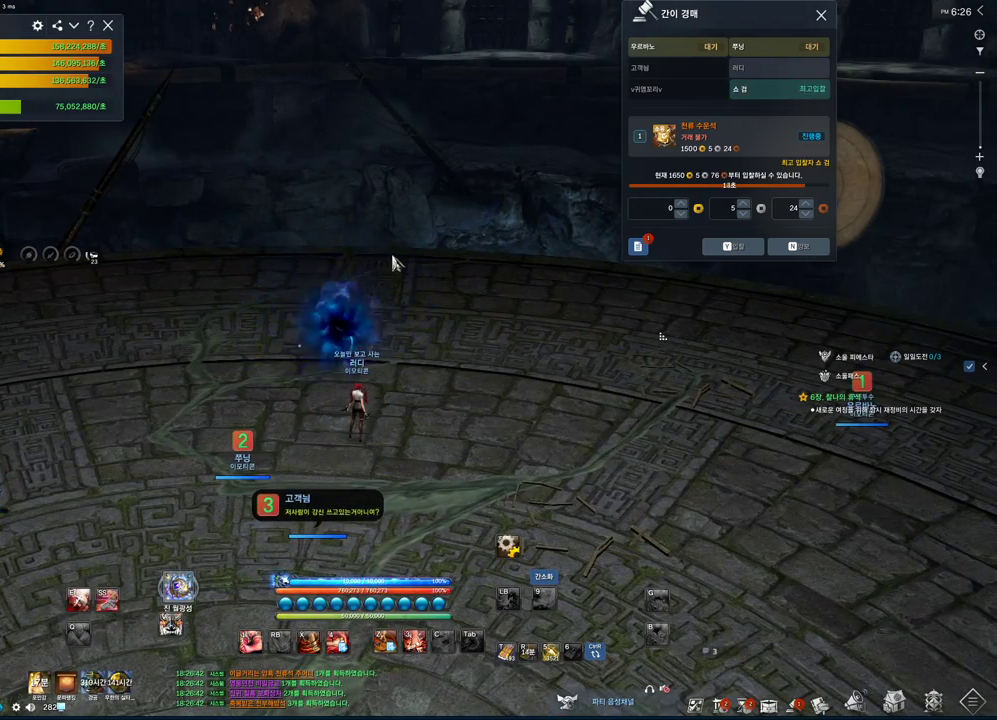
{"keys": ["alt"], "mouse": [], "events": [[33, "mouse_left", "down"], [33, "mouse_right", "down"], [166, "mouse_left", "up"], [166, "mouse_right", "up"], [366, "mouse_left", "down"], [400, "mouse_right", "down"], [500, "mouse_left", "up"], [500, "mouse_right", "up"]]}
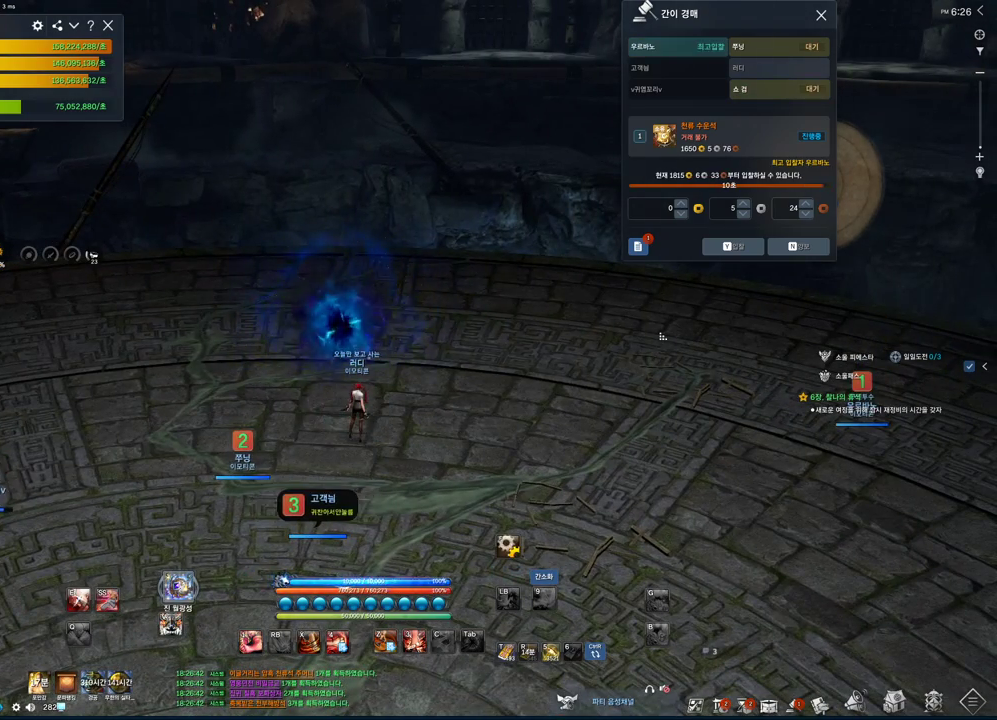
{"keys": [], "mouse": [], "events": [[133, "alt", "up"]]}
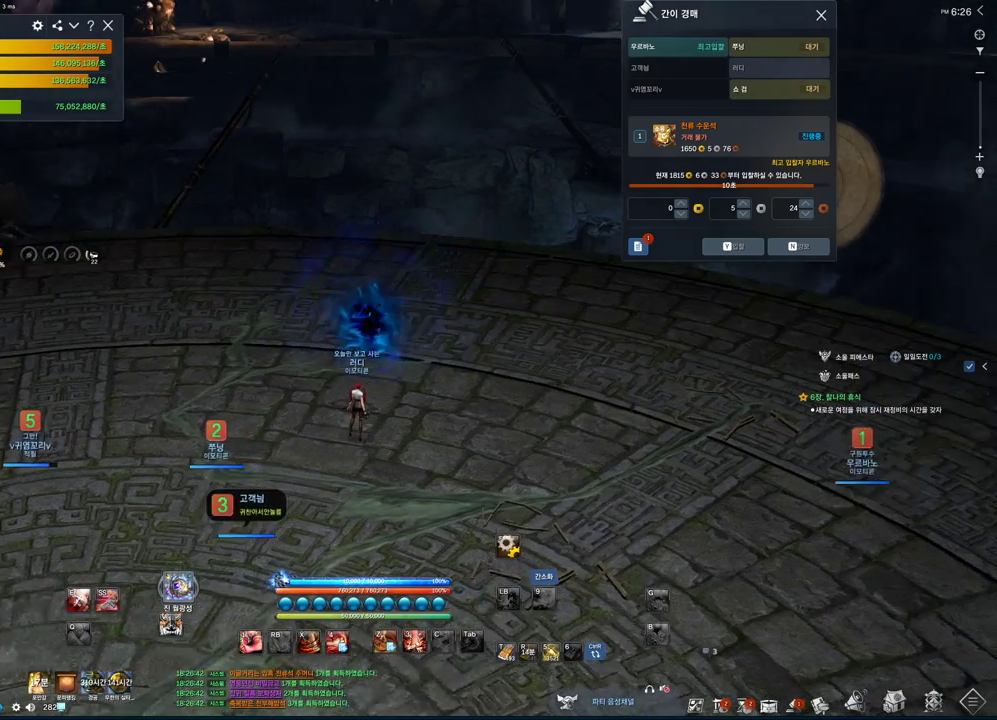
{"keys": ["alt"], "mouse": [], "events": [[400, "alt", "down"]]}
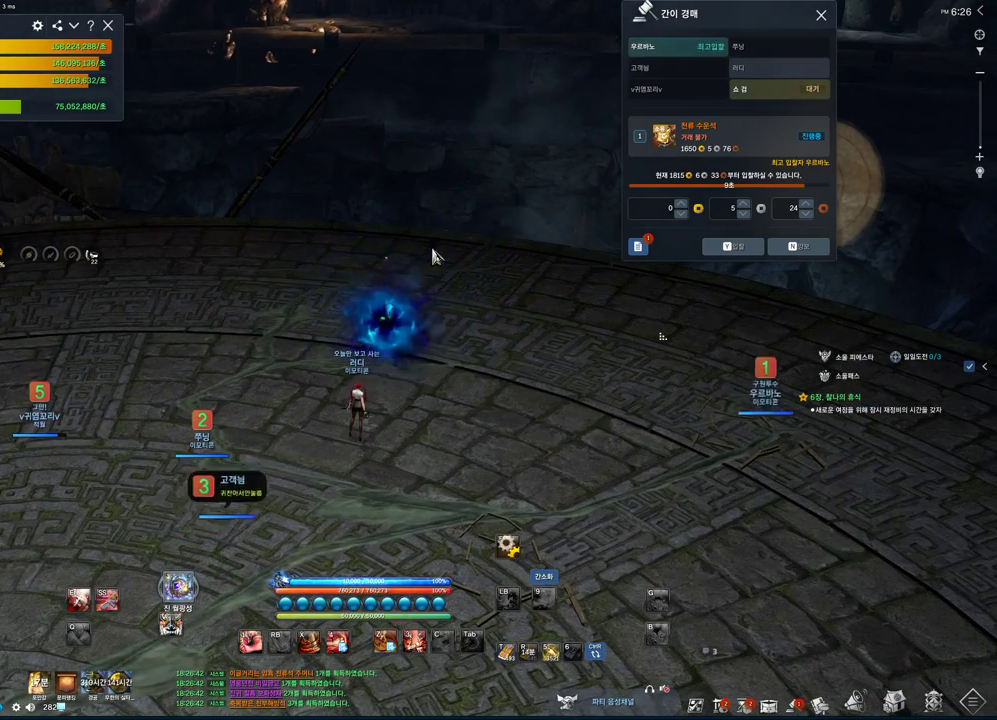
{"keys": [], "mouse": [], "events": [[33, "mouse_left", "down"], [33, "mouse_right", "down"], [133, "mouse_left", "up"], [133, "mouse_right", "up"], [266, "mouse_left", "down"], [266, "mouse_right", "down"], [400, "mouse_left", "up"], [400, "mouse_right", "up"], [466, "alt", "up"]]}
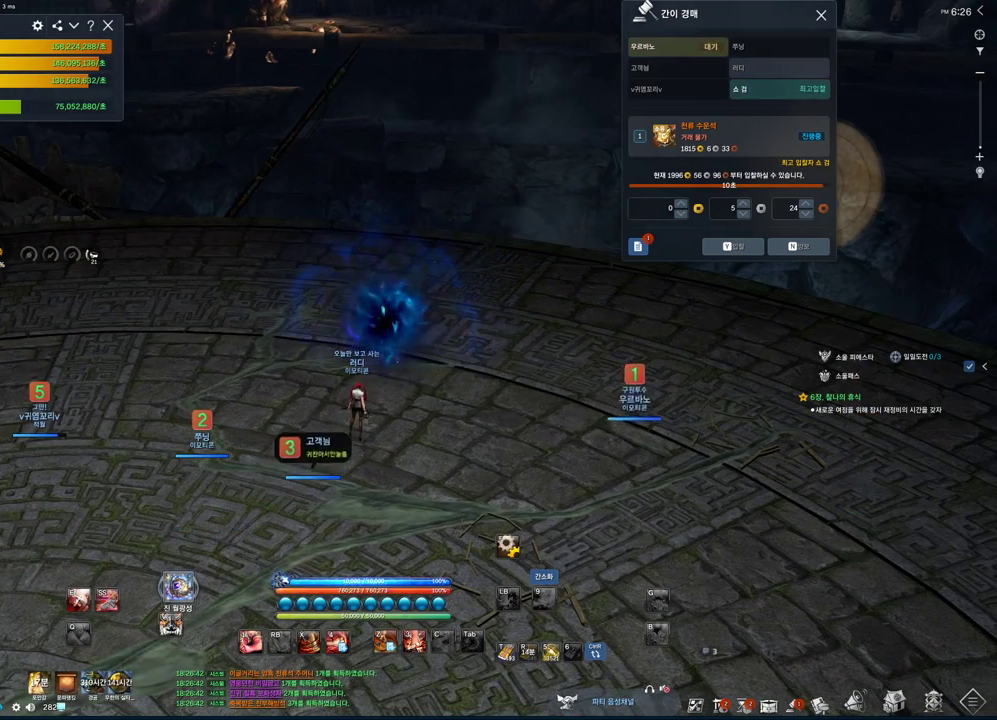
{"keys": [], "mouse": [], "events": [[300, "mouse_wheel", "down"], [466, "mouse_wheel", "up"]]}
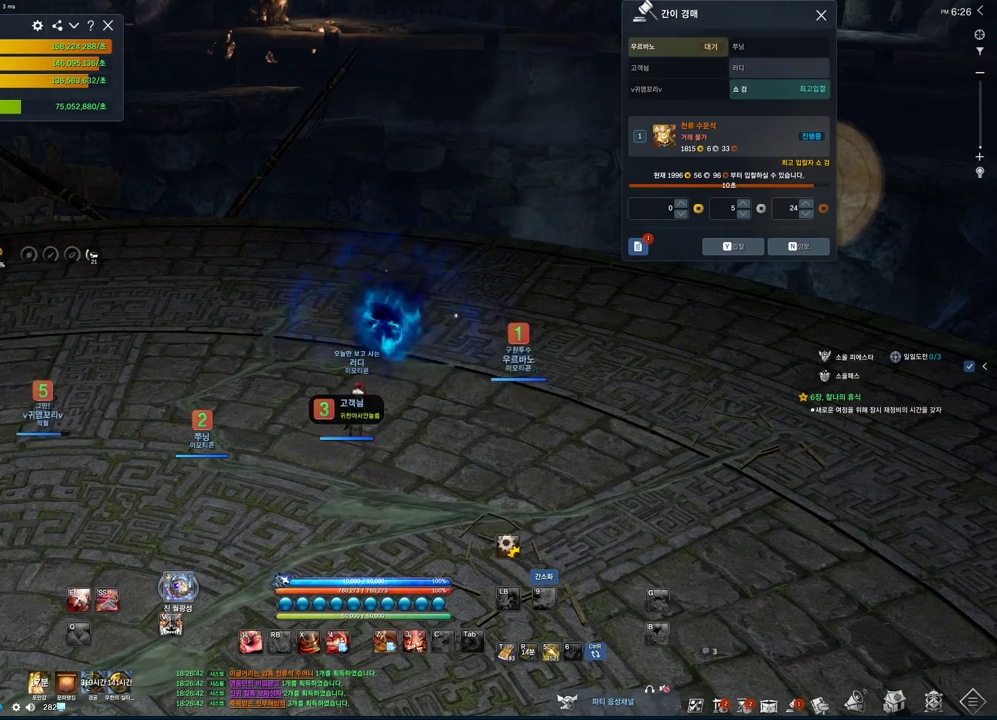
{"keys": [], "mouse": [], "events": []}
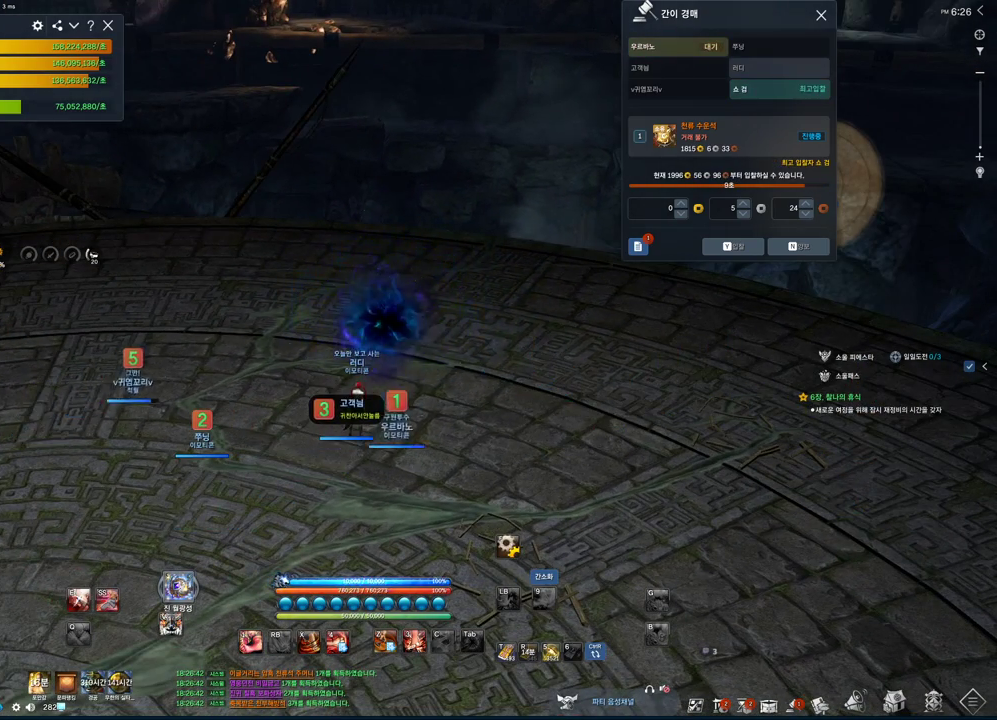
{"keys": [], "mouse": [], "events": []}
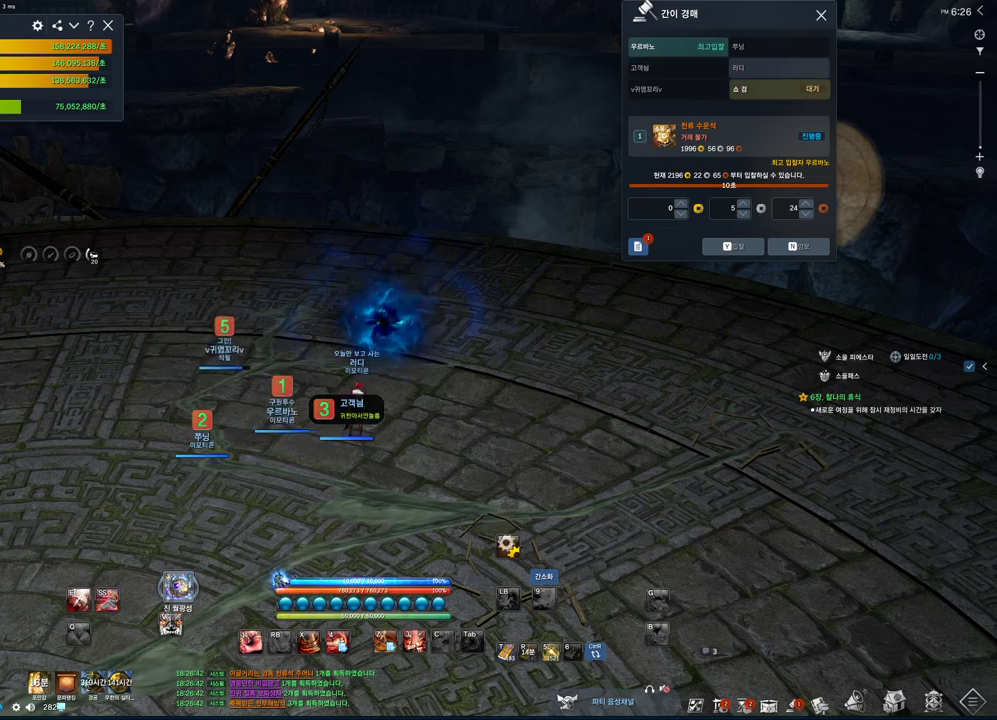
{"keys": [], "mouse": [], "events": []}
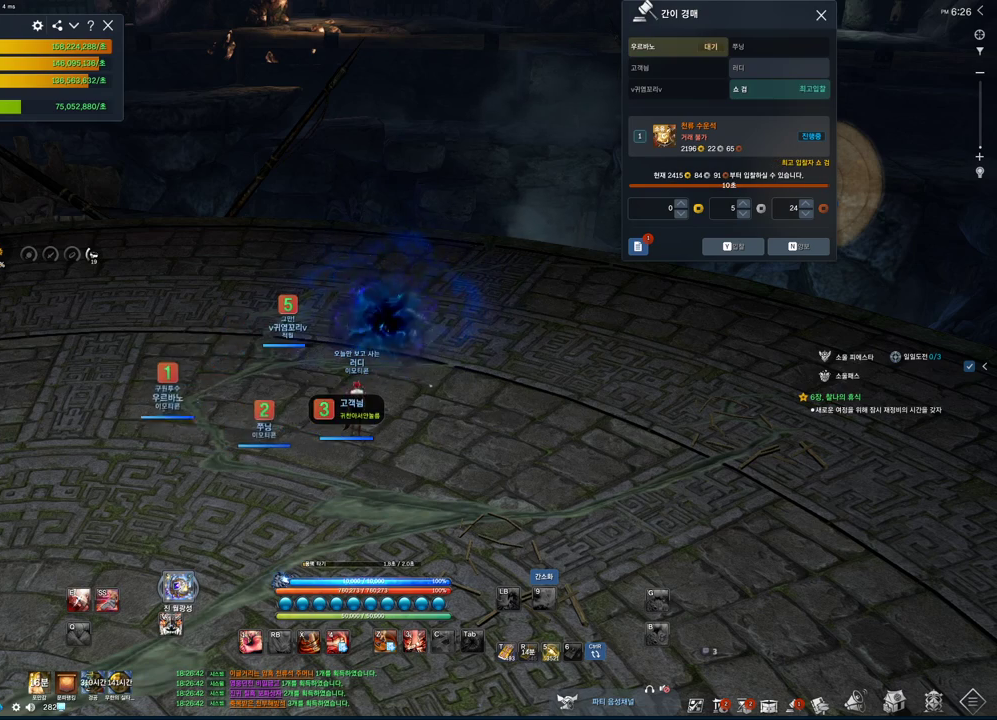
{"keys": ["alt", "s"], "mouse": ["mb4"], "events": [[66, "alt", "down"], [166, "mouse_mb4", "down"], [266, "mouse_mb4", "up"], [433, "s", "down"], [500, "mouse_mb4", "down"]]}
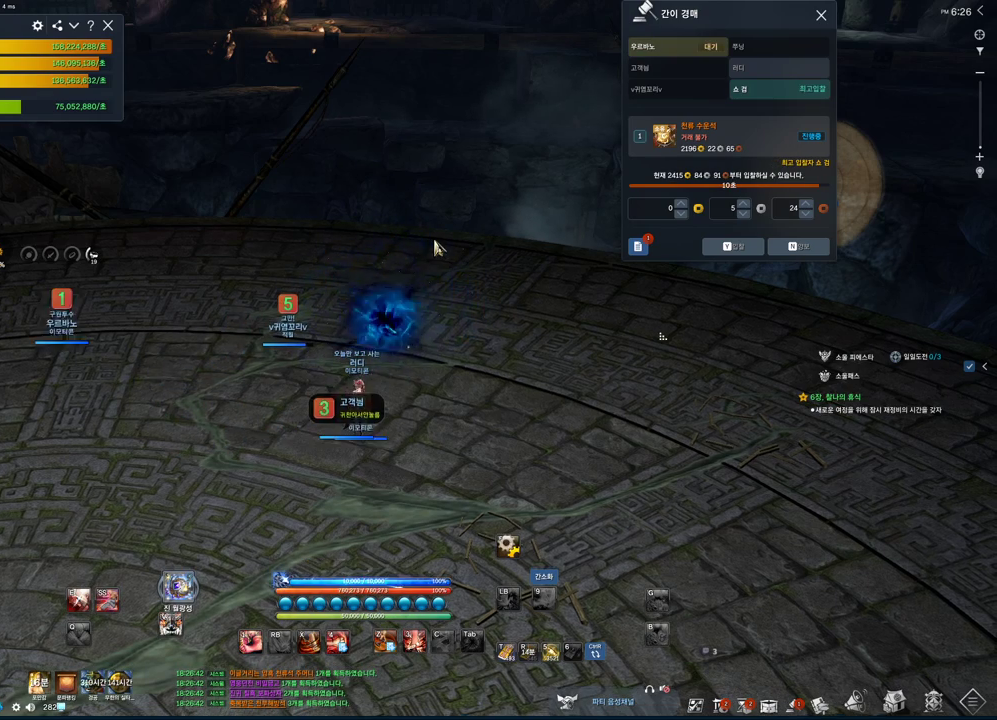
{"keys": ["alt"], "mouse": ["left", "right"], "events": [[66, "mouse_mb4", "up"], [66, "s", "up"], [166, "mouse_left", "down"], [166, "mouse_right", "down"], [266, "mouse_right", "up"], [333, "mouse_left", "up"], [400, "mouse_right", "down"], [466, "mouse_left", "down"]]}
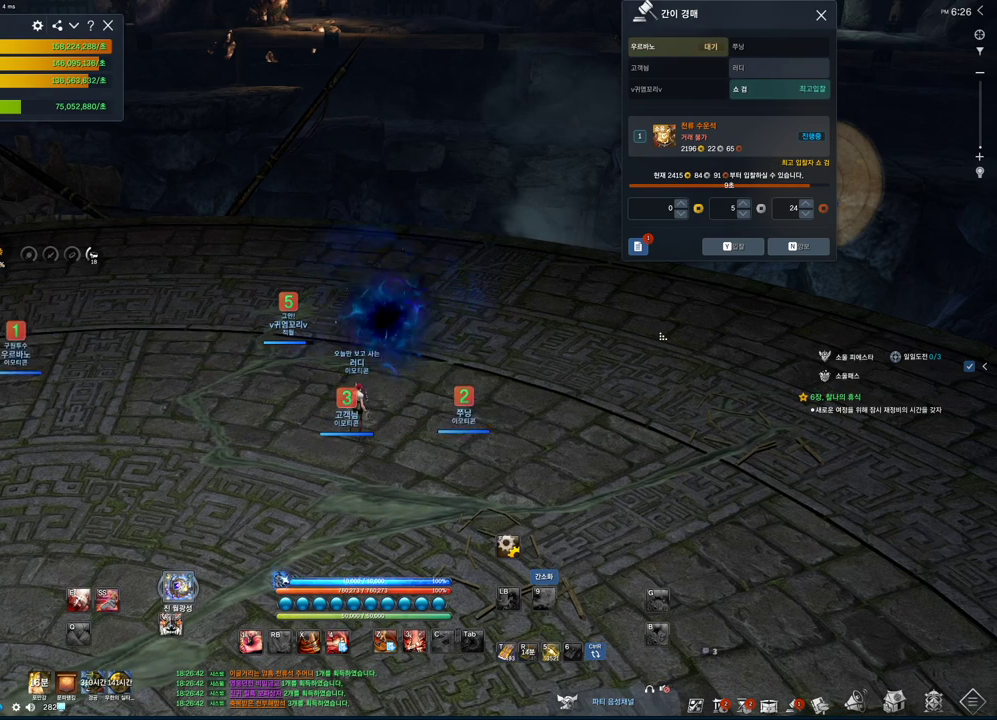
{"keys": ["alt"], "mouse": [], "events": [[100, "mouse_right", "up"], [133, "mouse_left", "up"], [233, "mouse_left", "down"], [233, "mouse_right", "down"], [333, "mouse_right", "up"], [366, "mouse_left", "up"]]}
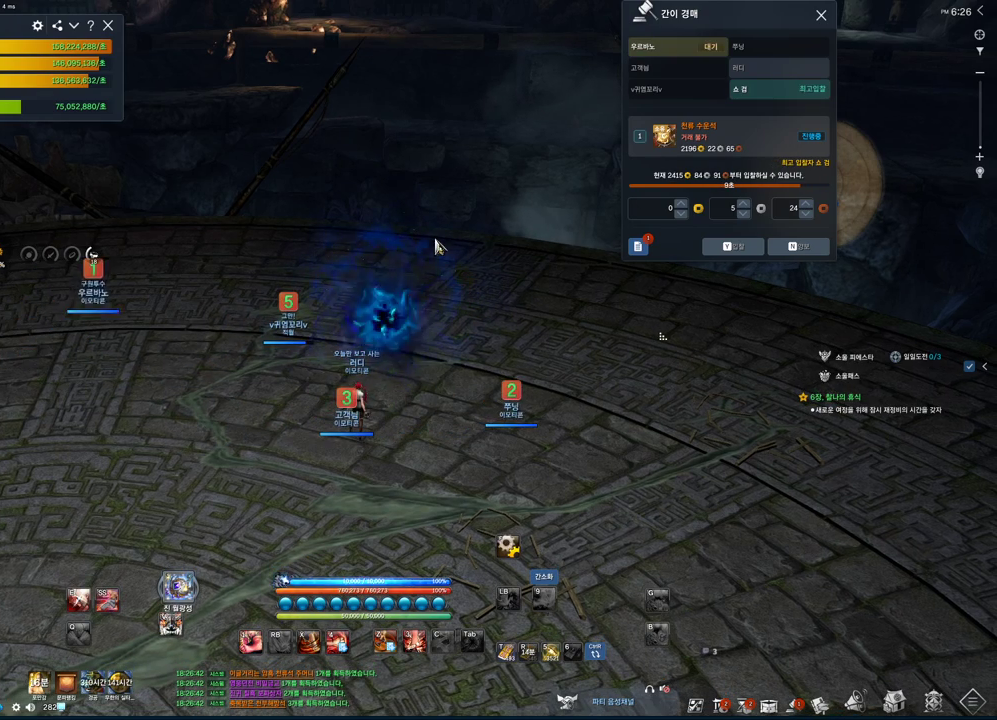
{"keys": ["alt"], "mouse": ["left", "right"], "events": [[33, "mouse_left", "down"], [33, "mouse_right", "down"], [166, "mouse_left", "up"], [166, "mouse_right", "up"], [400, "mouse_left", "down"], [433, "mouse_right", "down"]]}
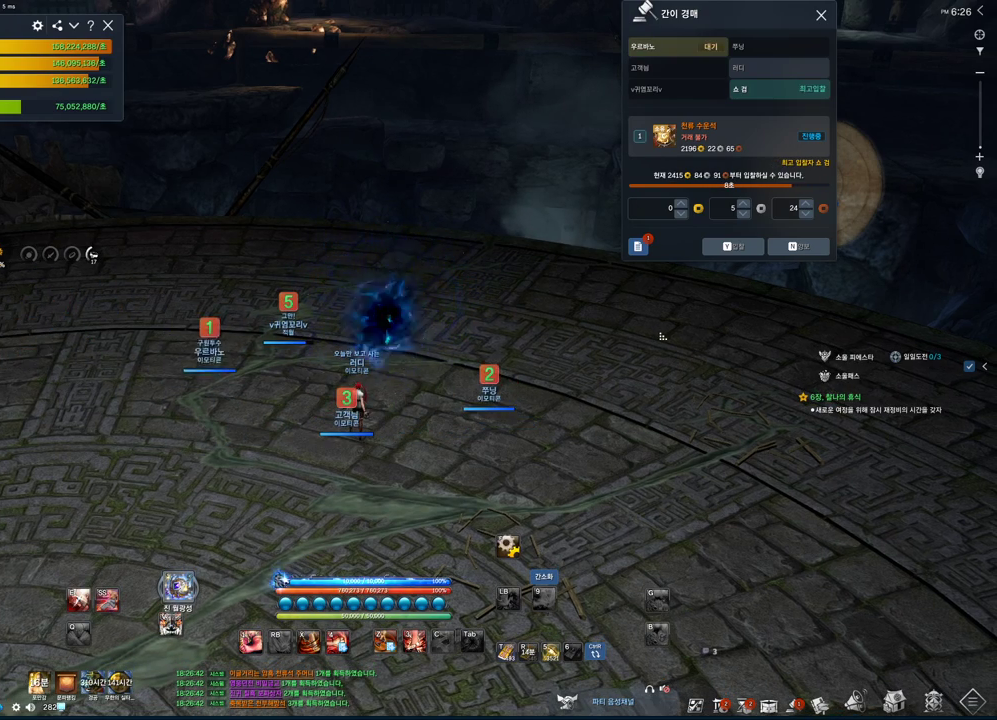
{"keys": [], "mouse": [], "events": [[33, "mouse_right", "up"], [100, "mouse_left", "up"], [166, "mouse_left", "down"], [166, "mouse_right", "down"], [300, "alt", "up"], [300, "mouse_left", "up"], [300, "mouse_right", "up"]]}
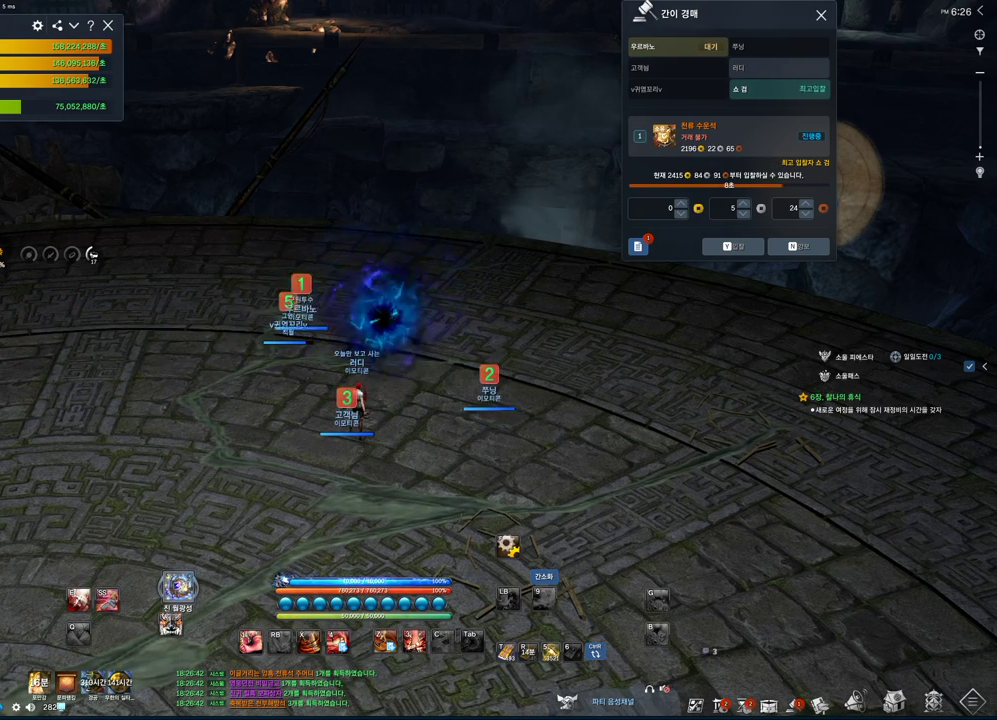
{"keys": ["alt", "w"], "mouse": ["left", "right"], "events": [[266, "alt", "down"], [433, "w", "down"], [466, "mouse_left", "down"], [466, "mouse_right", "down"]]}
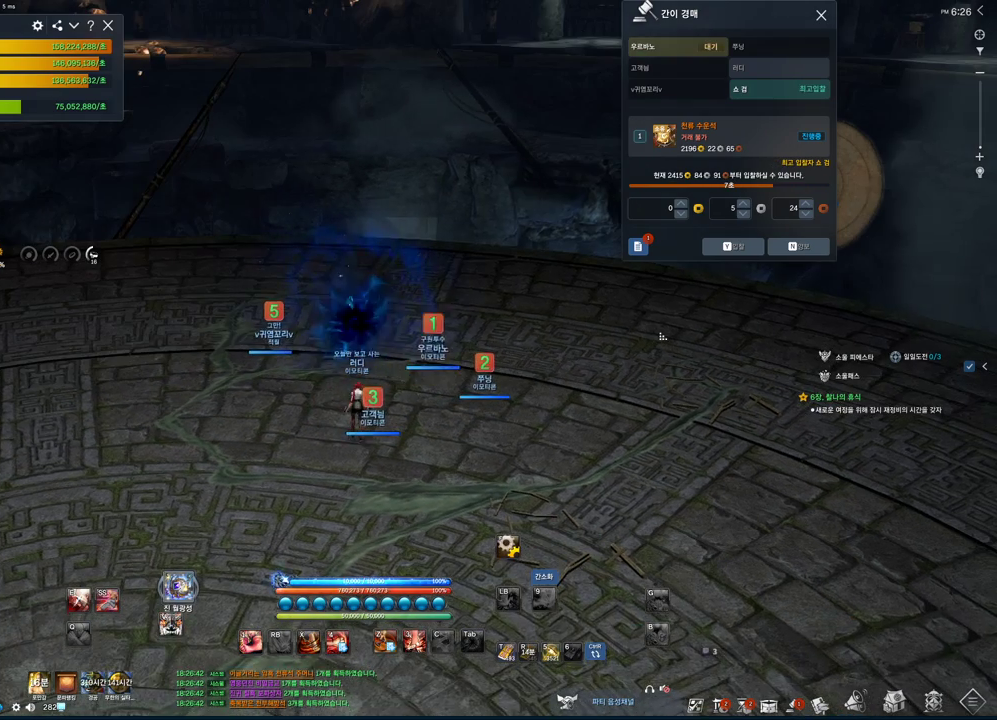
{"keys": ["alt", "s"], "mouse": [], "events": [[66, "w", "up"], [100, "mouse_left", "up"], [100, "mouse_right", "up"], [333, "mouse_left", "down"], [333, "mouse_right", "down"], [400, "s", "down"], [500, "mouse_left", "up"], [500, "mouse_right", "up"]]}
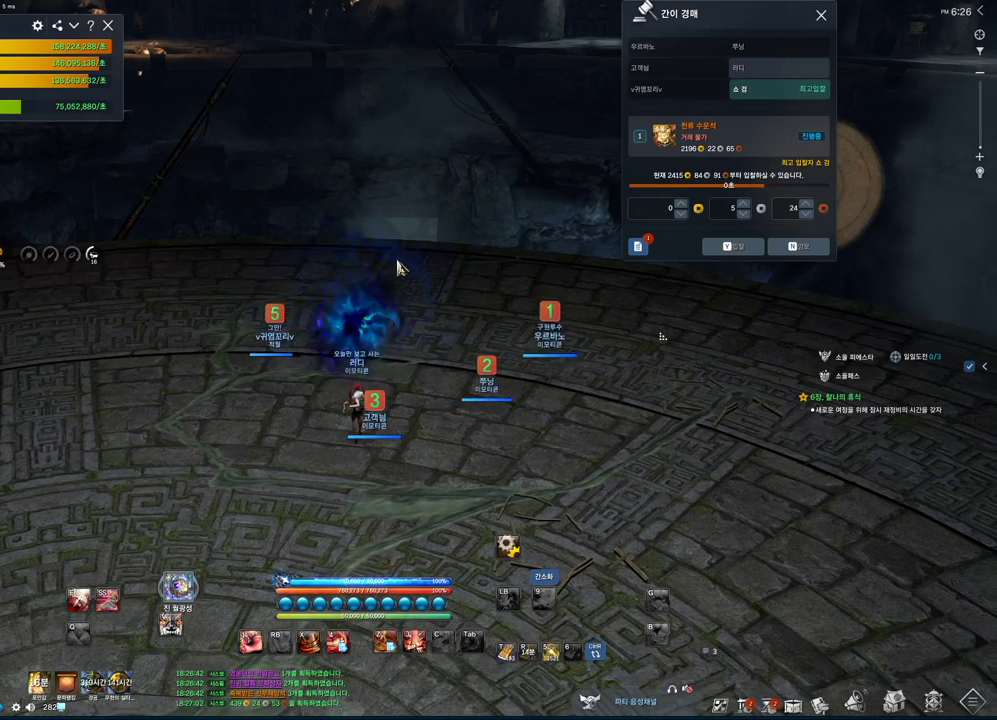
{"keys": ["alt"], "mouse": ["left"], "events": [[33, "s", "up"], [133, "mouse_left", "down"], [133, "mouse_right", "down"], [266, "mouse_left", "up"], [333, "mouse_right", "up"], [400, "mouse_left", "down"], [400, "mouse_right", "down"], [500, "mouse_right", "up"]]}
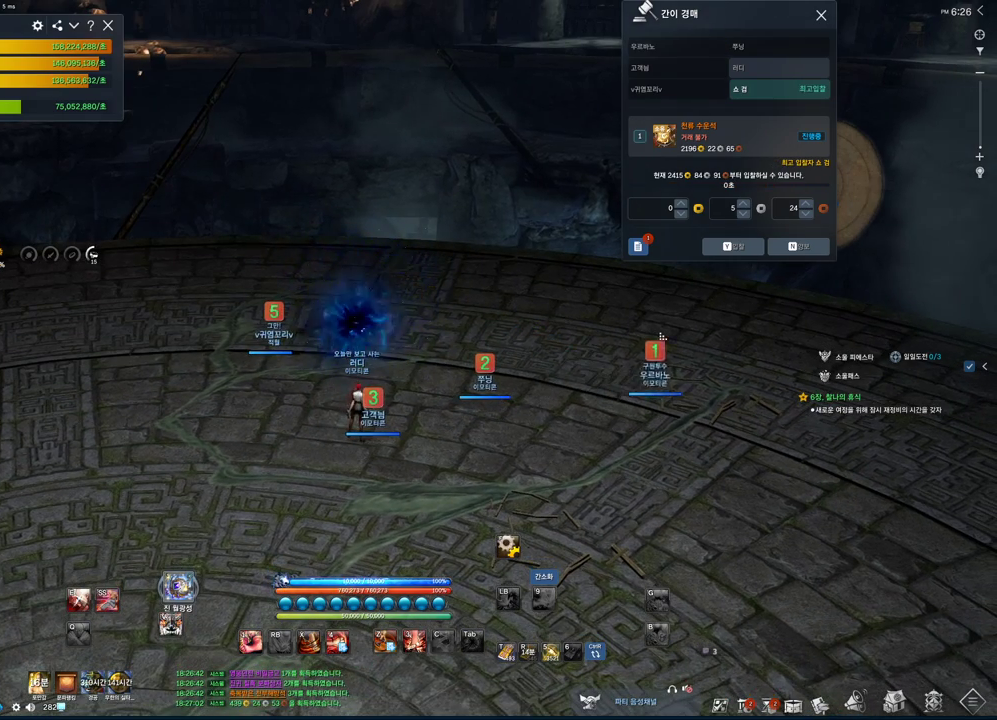
{"keys": [], "mouse": [], "events": [[66, "mouse_left", "up"], [100, "alt", "up"], [300, "f", "down"], [366, "f", "up"]]}
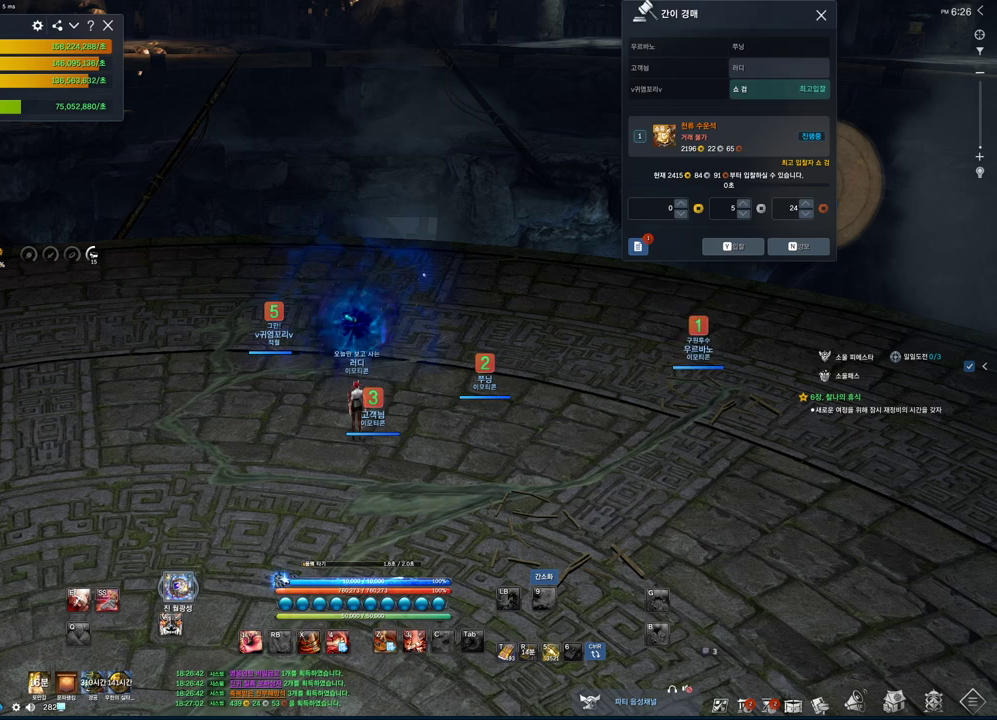
{"keys": ["alt"], "mouse": ["left", "right"], "events": [[66, "alt", "down"], [100, "mouse_left", "down"], [100, "mouse_right", "down"], [233, "mouse_left", "up"], [300, "mouse_right", "up"], [400, "mouse_left", "down"], [433, "mouse_right", "down"]]}
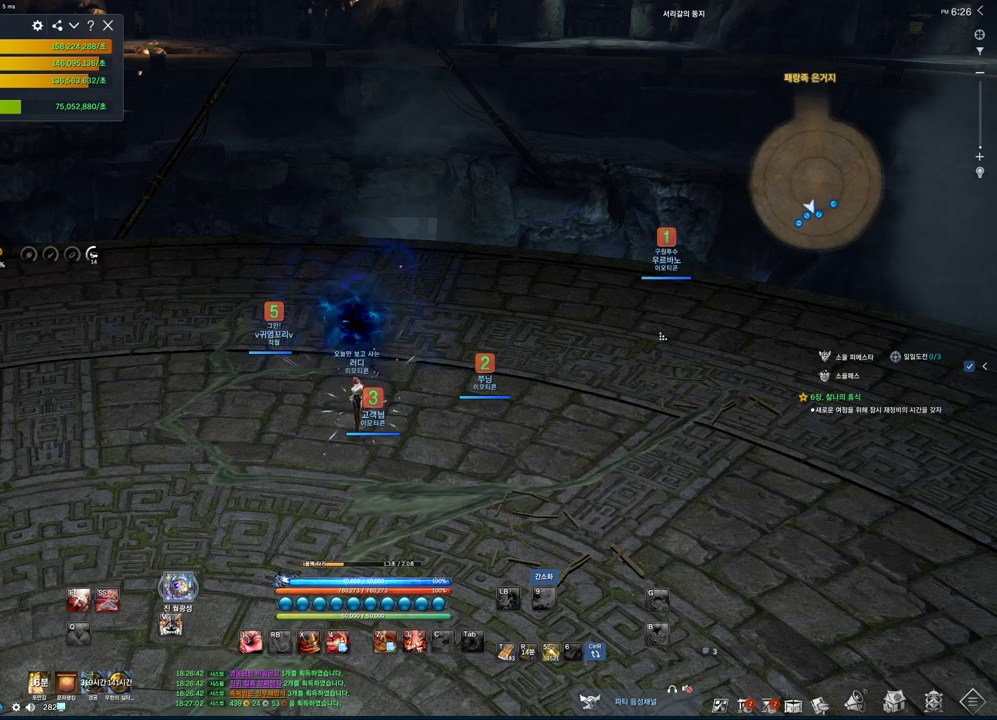
{"keys": [], "mouse": [], "events": [[66, "mouse_left", "up"], [66, "mouse_right", "up"], [166, "alt", "up"], [300, "mouse_wheel", "down"], [466, "mouse_wheel", "up"]]}